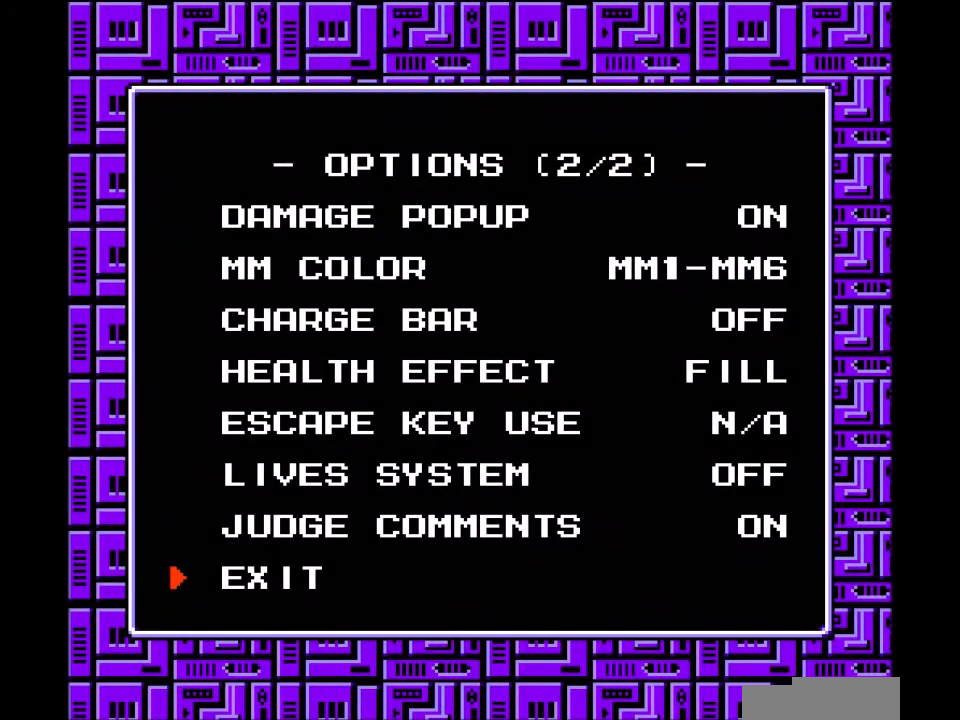
Gameplay with a controller; each line is a JSON object with the inputs held at the frame after it. "events" lists button and stick changes between this image and that frame as [ms after this image, input, new state], when the widget could be followed in between. Not read: L3 R3 START.
{"buttons": [], "events": [[33, "DPAD_DOWN", "up"]]}
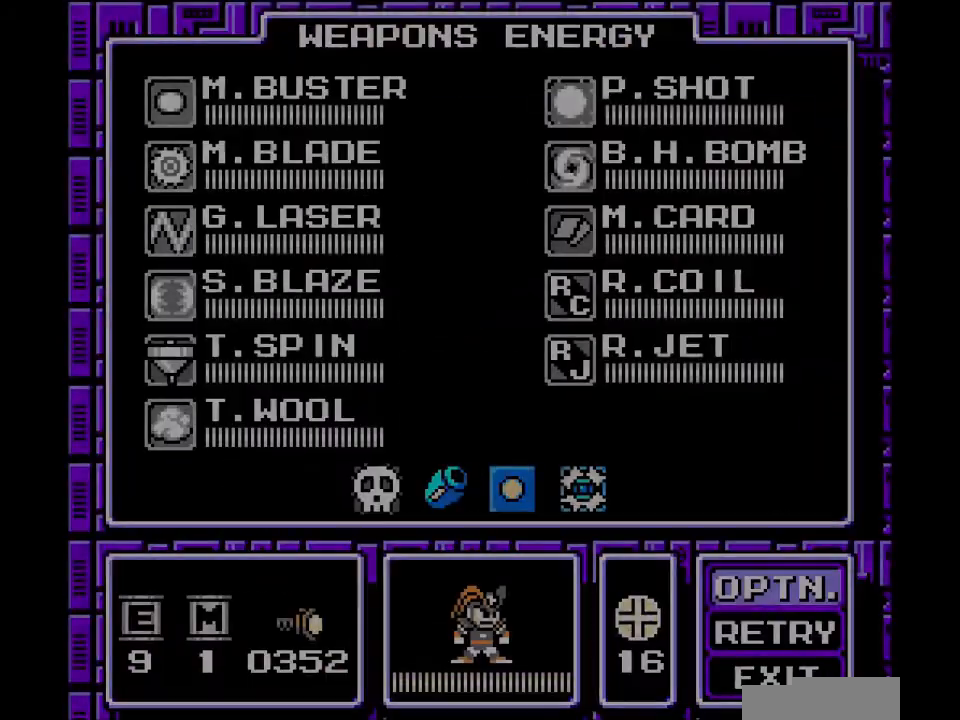
{"buttons": [], "events": [[200, "DPAD_DOWN", "down"], [266, "DPAD_DOWN", "up"], [367, "DPAD_DOWN", "down"], [433, "DPAD_DOWN", "up"]]}
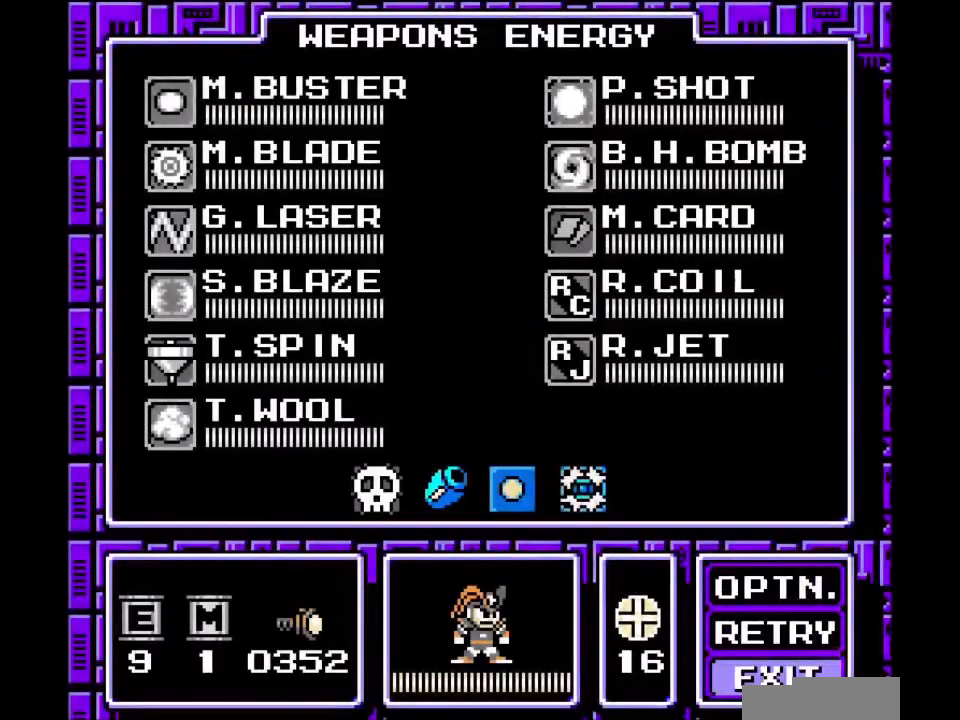
{"buttons": [], "events": [[234, "DPAD_LEFT", "down"], [334, "DPAD_LEFT", "up"]]}
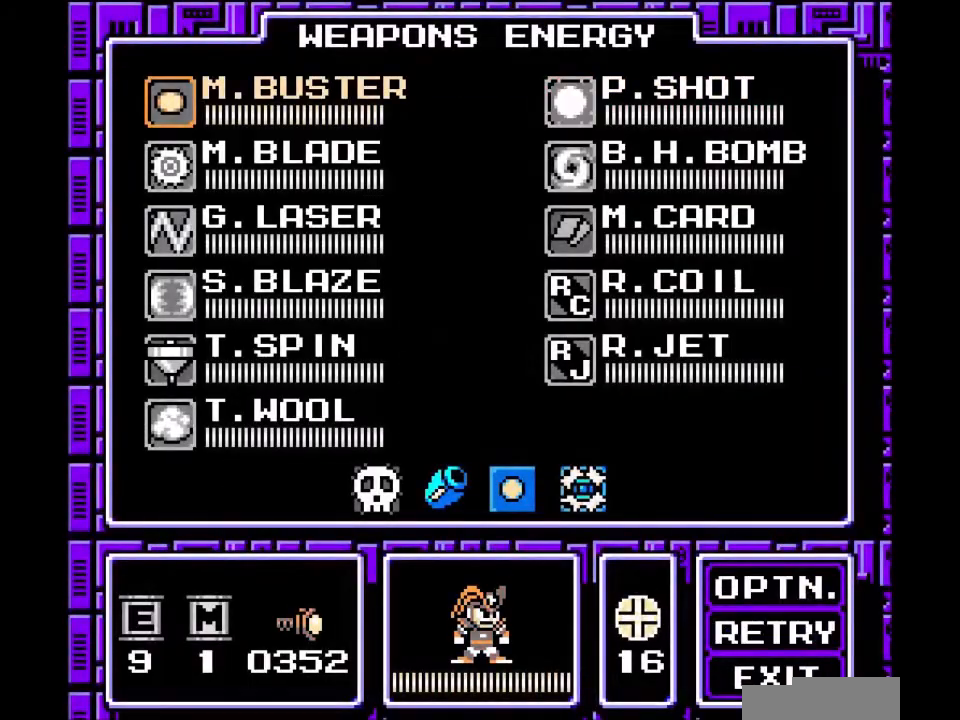
{"buttons": ["DPAD_LEFT"], "events": [[368, "DPAD_LEFT", "down"]]}
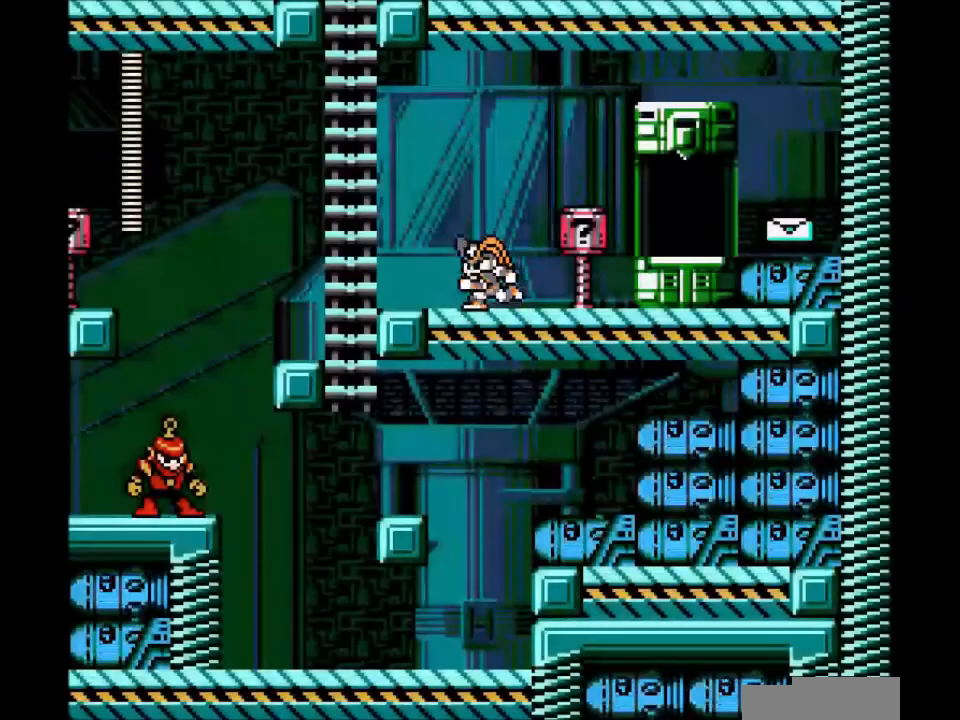
{"buttons": ["DPAD_LEFT"], "events": []}
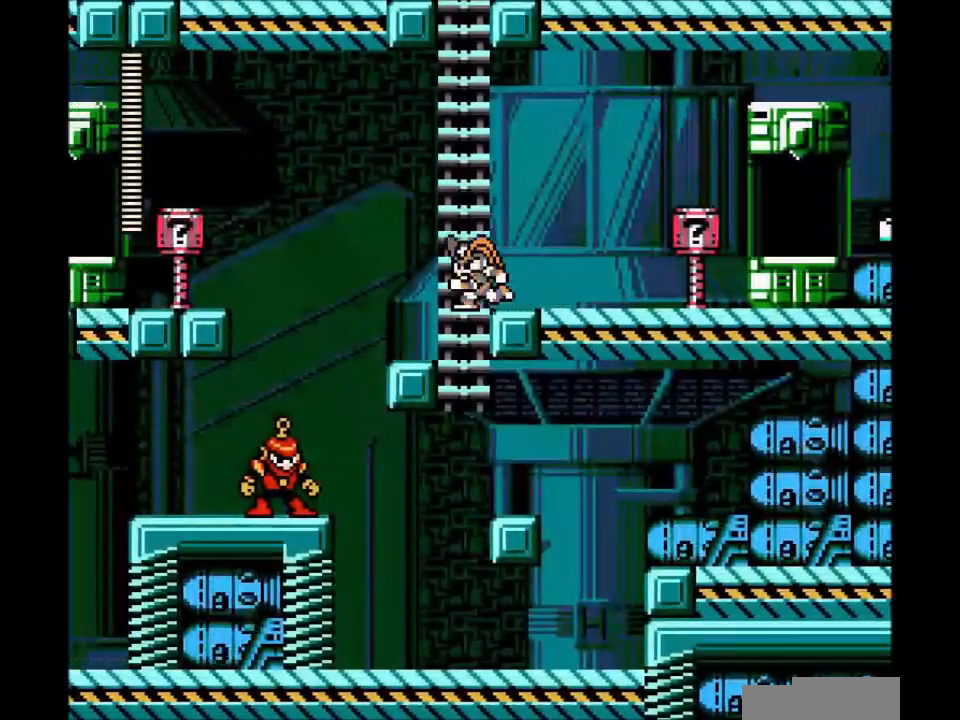
{"buttons": [], "events": [[333, "DPAD_LEFT", "up"]]}
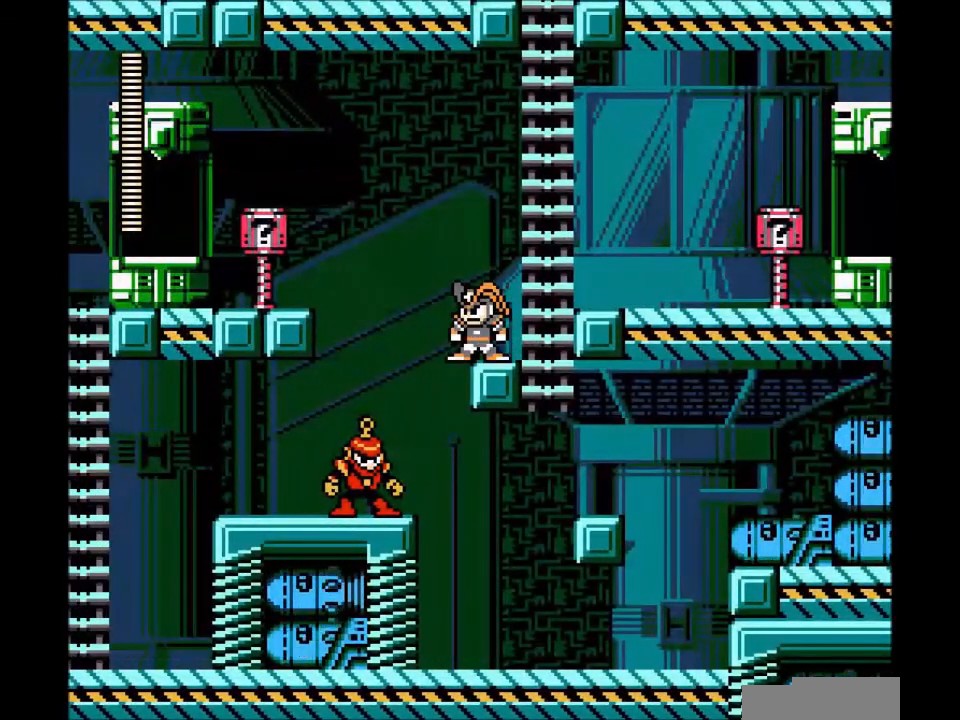
{"buttons": [], "events": [[200, "A", "down"], [334, "A", "up"]]}
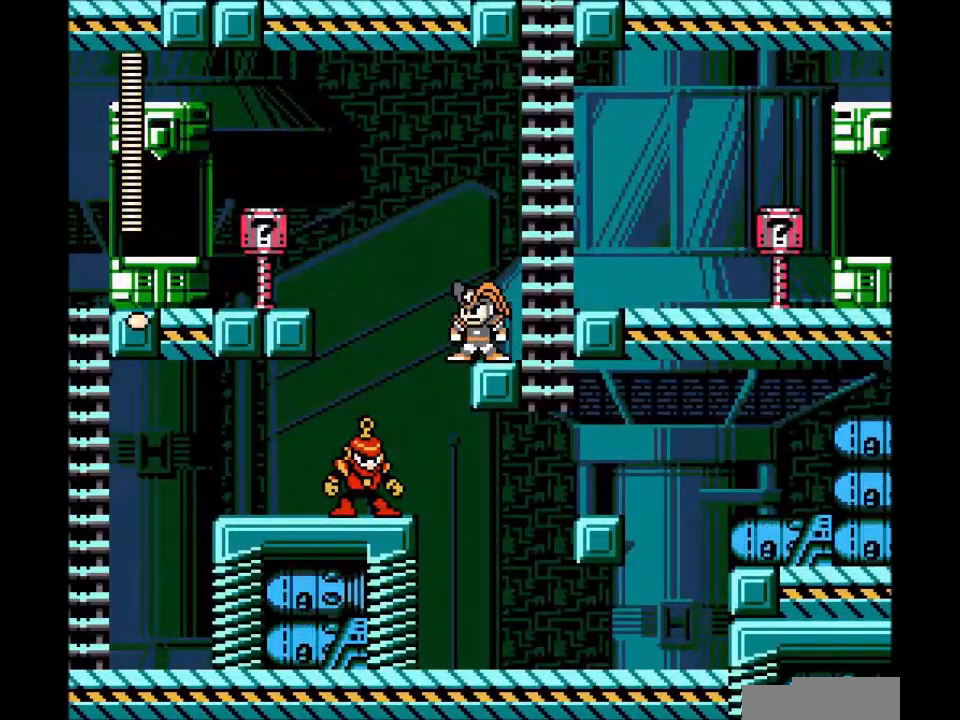
{"buttons": [], "events": []}
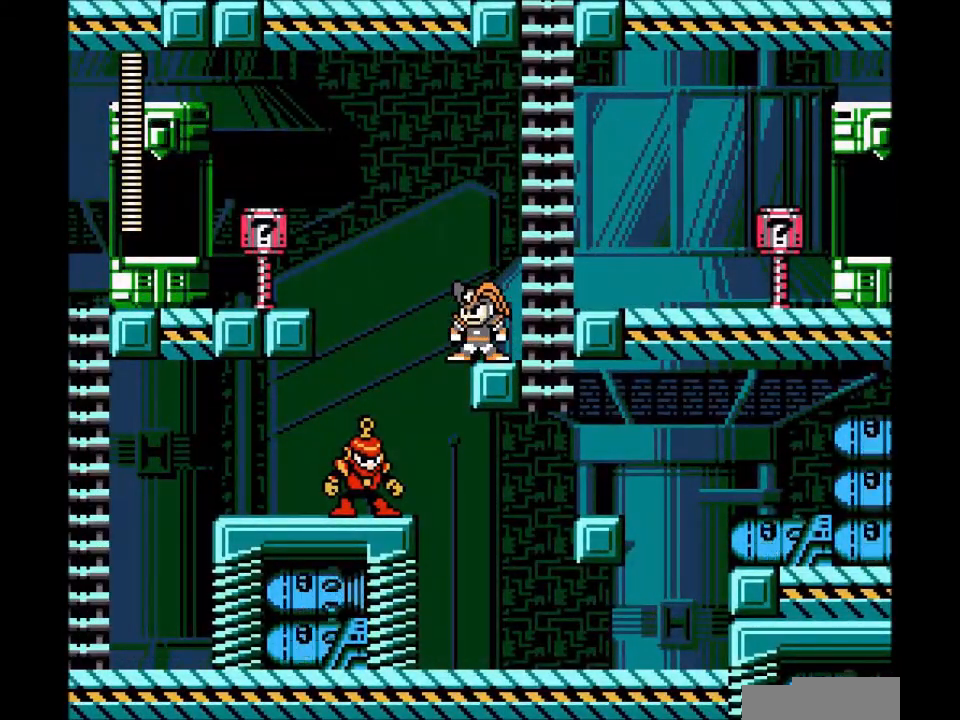
{"buttons": []}
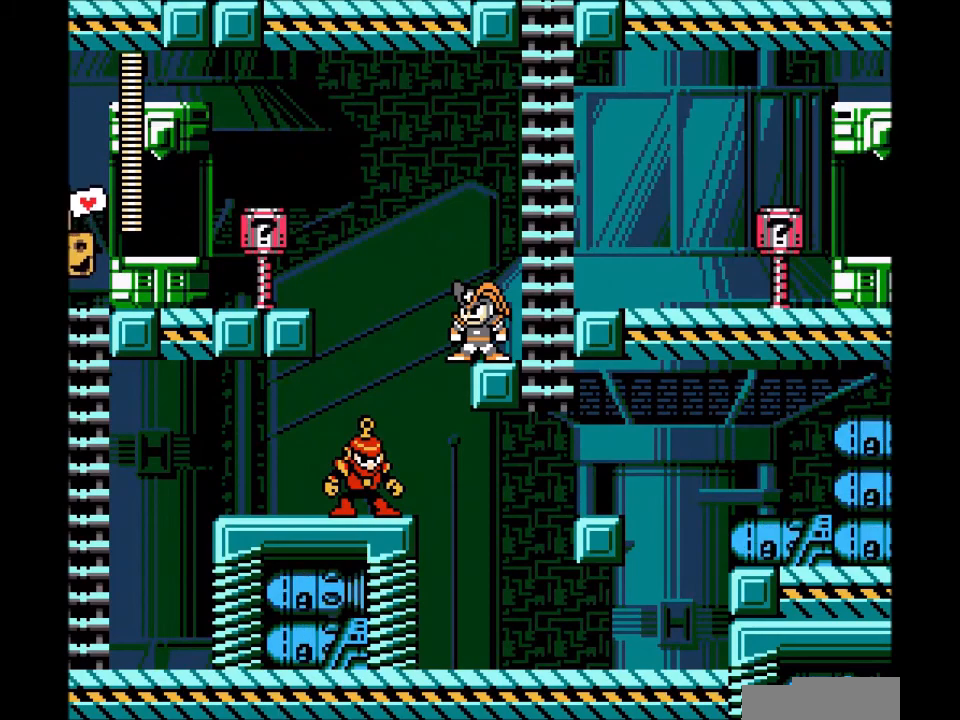
{"buttons": [], "events": []}
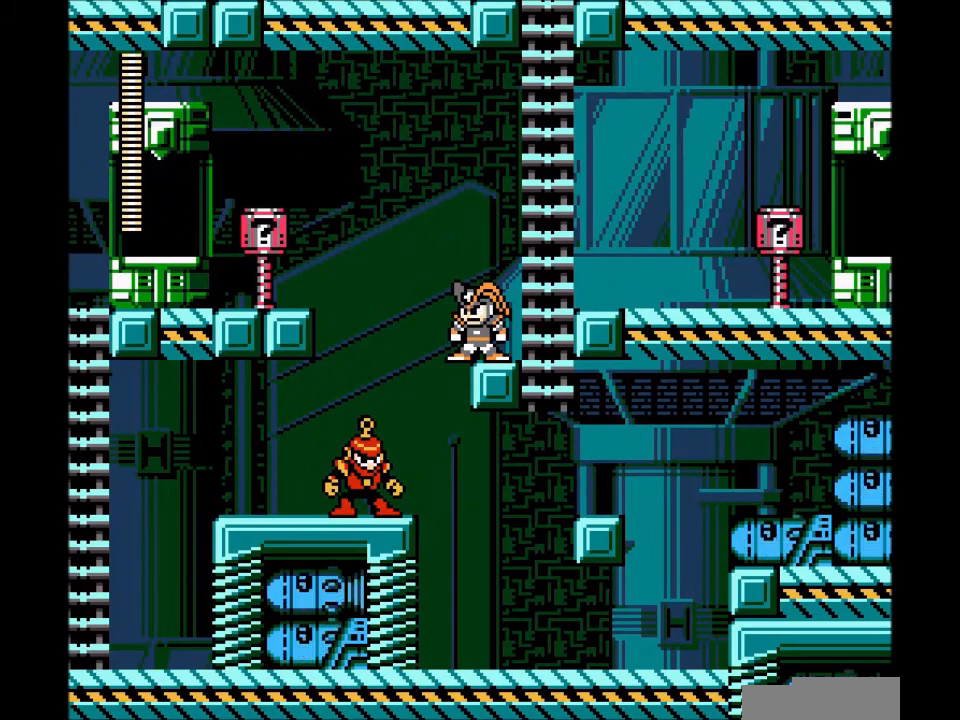
{"buttons": [], "events": []}
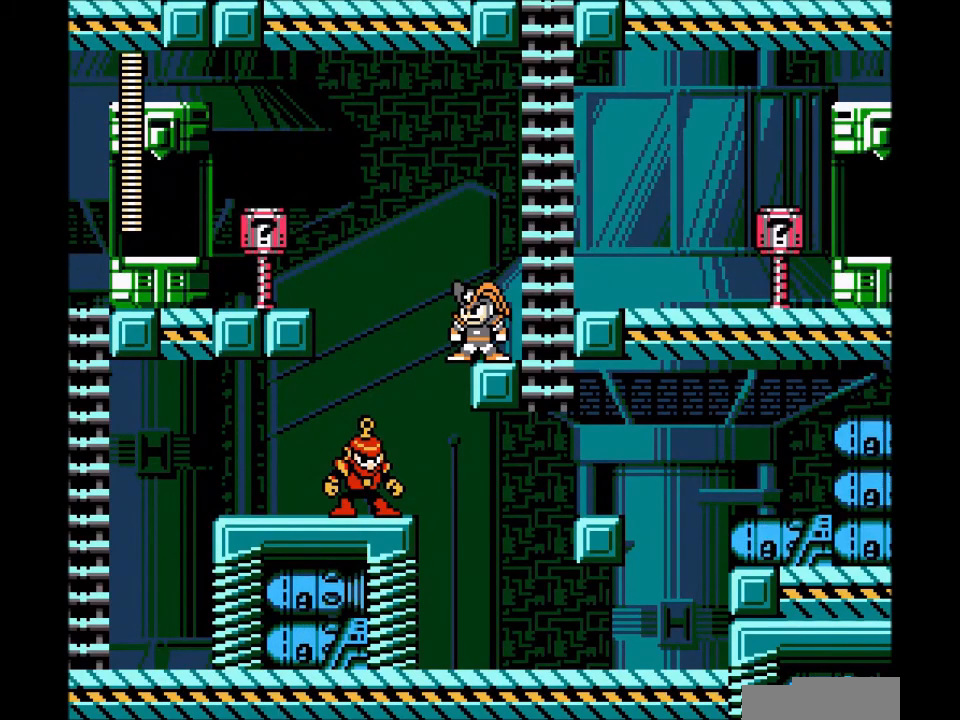
{"buttons": []}
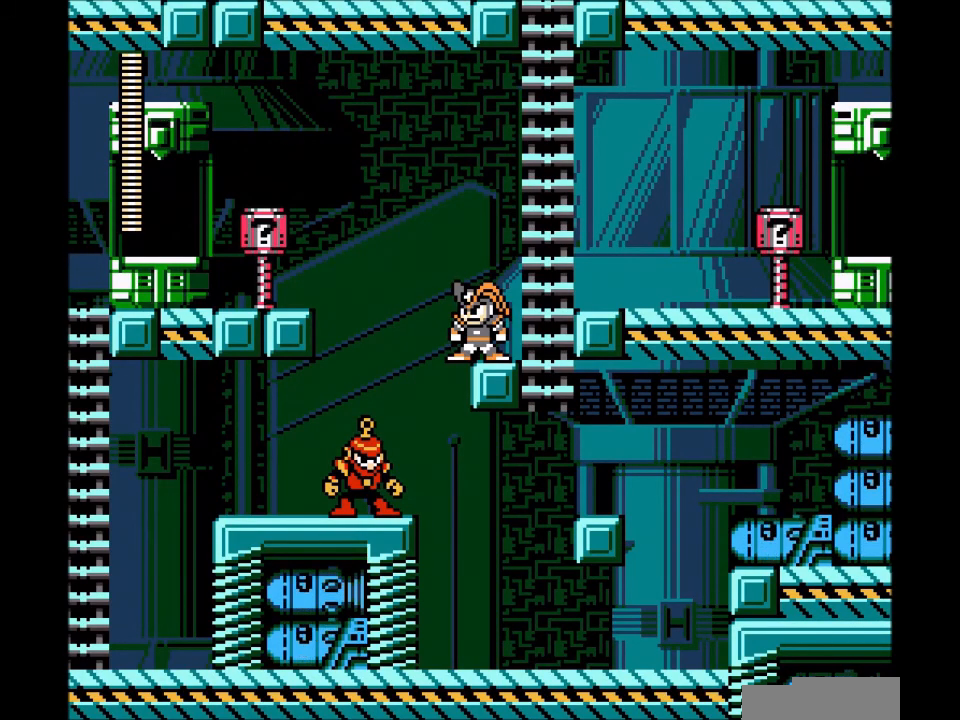
{"buttons": [], "events": []}